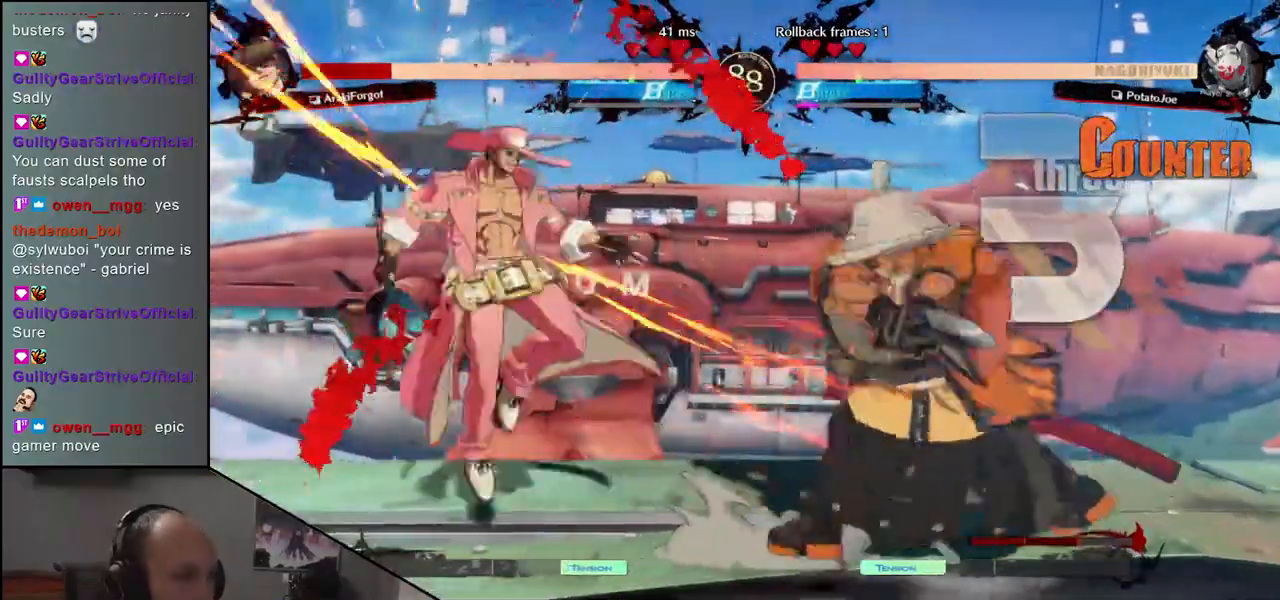
Gameplay with a controller (arcade stick); each line is a JSON object with the inputs held at the frame after it. "events" lists button and stick changes between this image and that frame as [ms after this image, input, new state], when the widget could be followed in between. Not read: L3 R3 other_buttons.
{"buttons": [], "left_stick": "center", "events": [[17, "R1", "down"], [100, "R1", "up"], [217, "R1", "down"], [300, "R1", "up"]]}
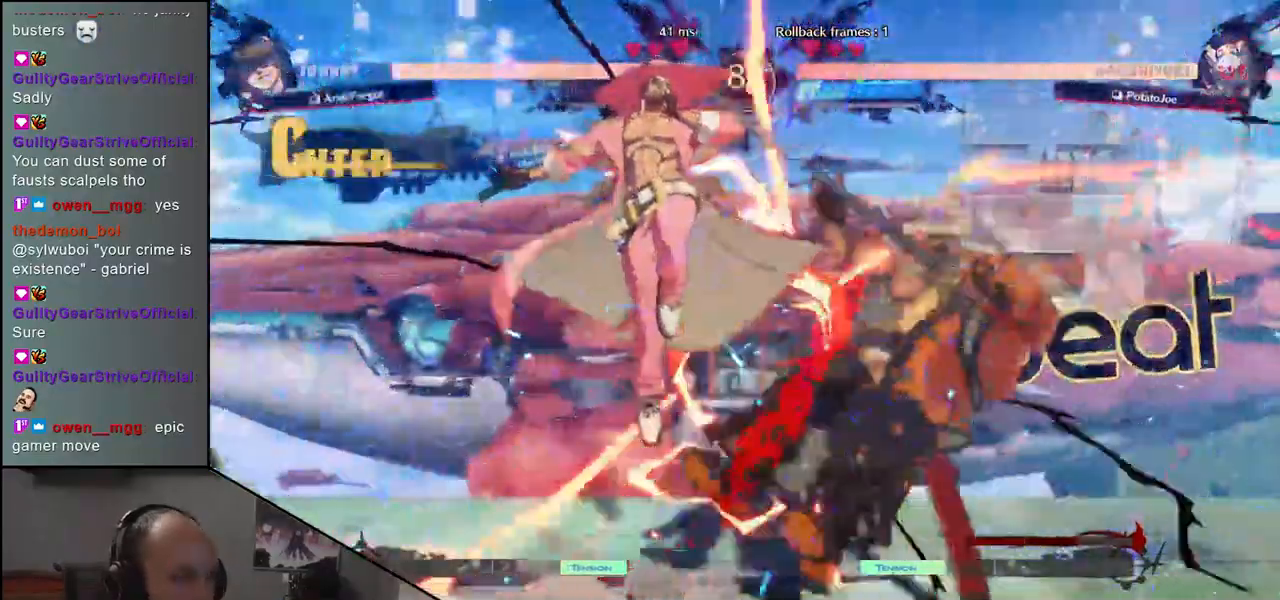
{"buttons": [], "left_stick": "right", "events": [[83, "left_stick", "right"]]}
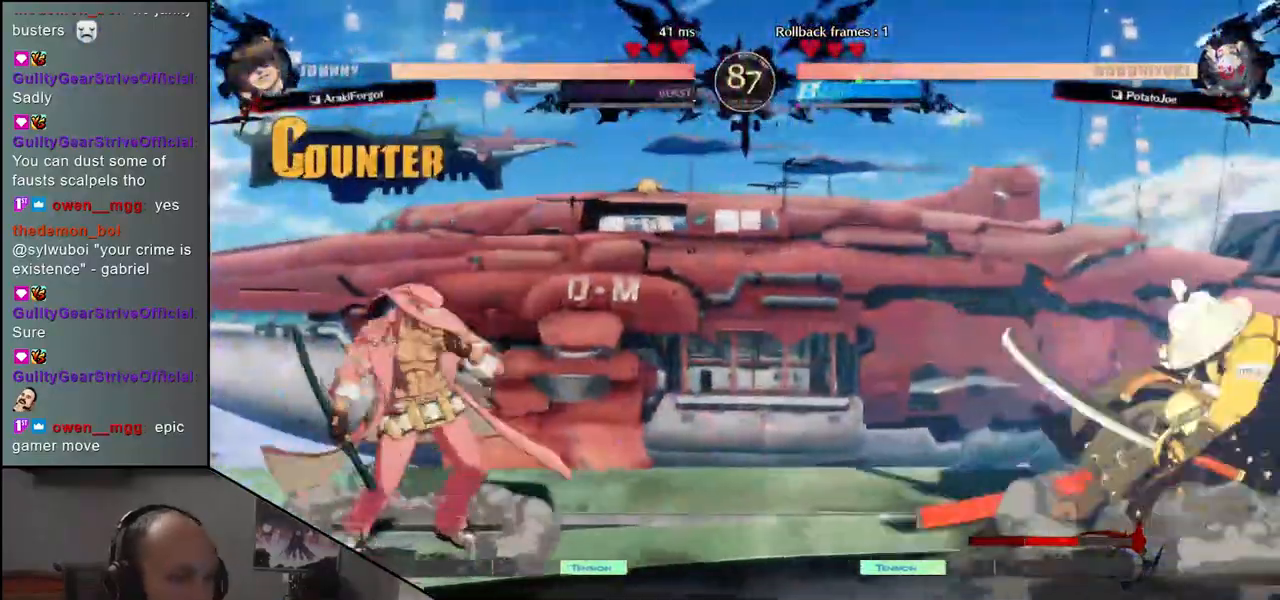
{"buttons": ["SQUARE"], "left_stick": "left", "events": [[367, "left_stick", "down"], [433, "left_stick", "left"], [450, "SQUARE", "down"]]}
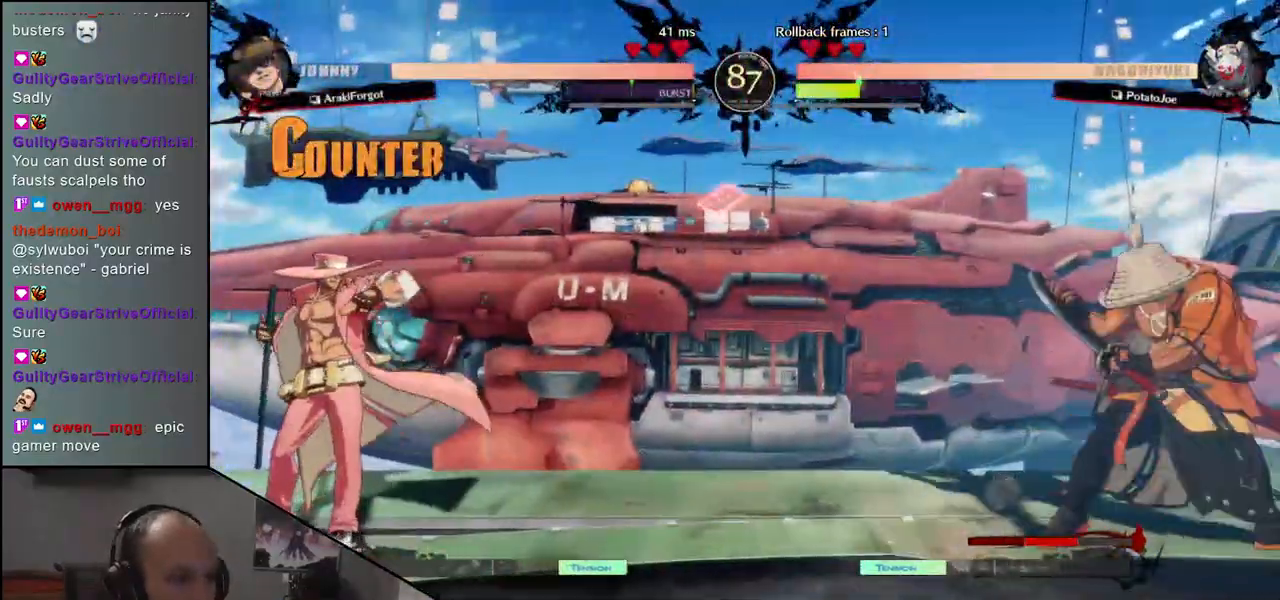
{"buttons": [], "left_stick": "left", "events": [[467, "SQUARE", "up"]]}
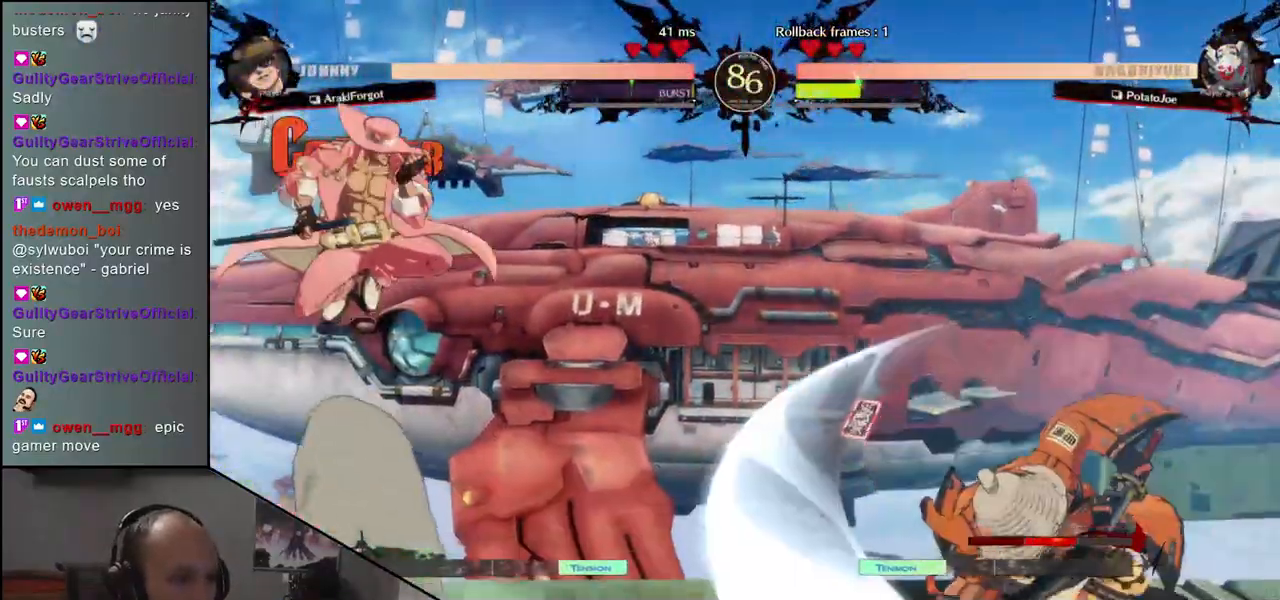
{"buttons": [], "left_stick": "right", "events": [[50, "left_stick", "right"]]}
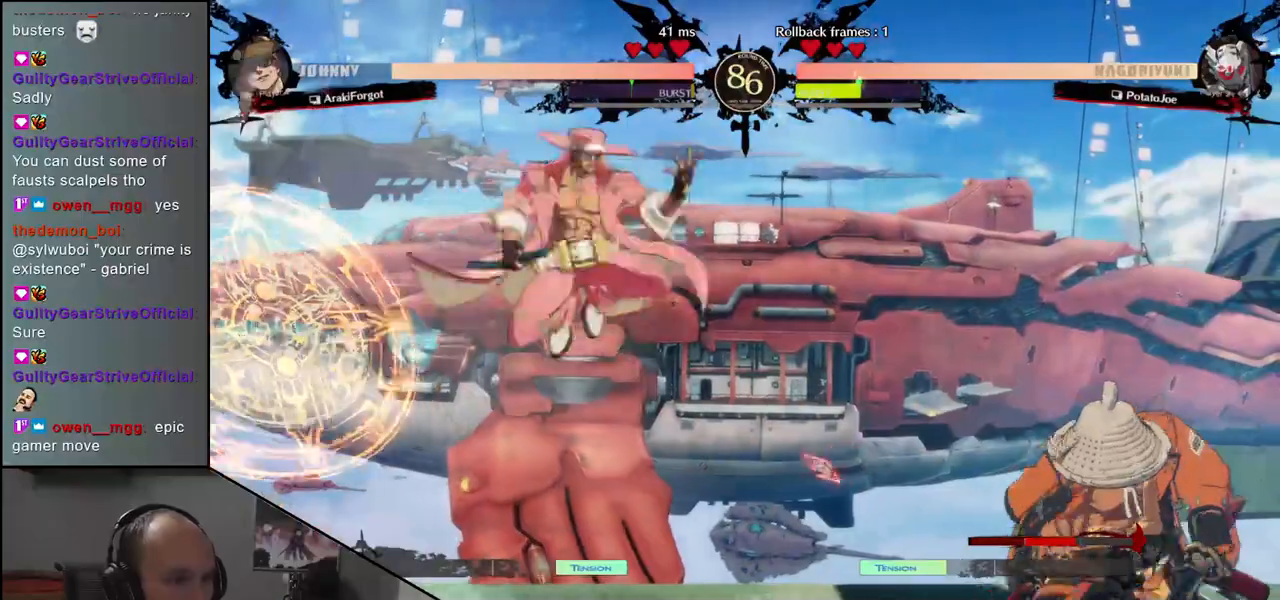
{"buttons": [], "left_stick": "down-right", "events": [[500, "left_stick", "down-right"]]}
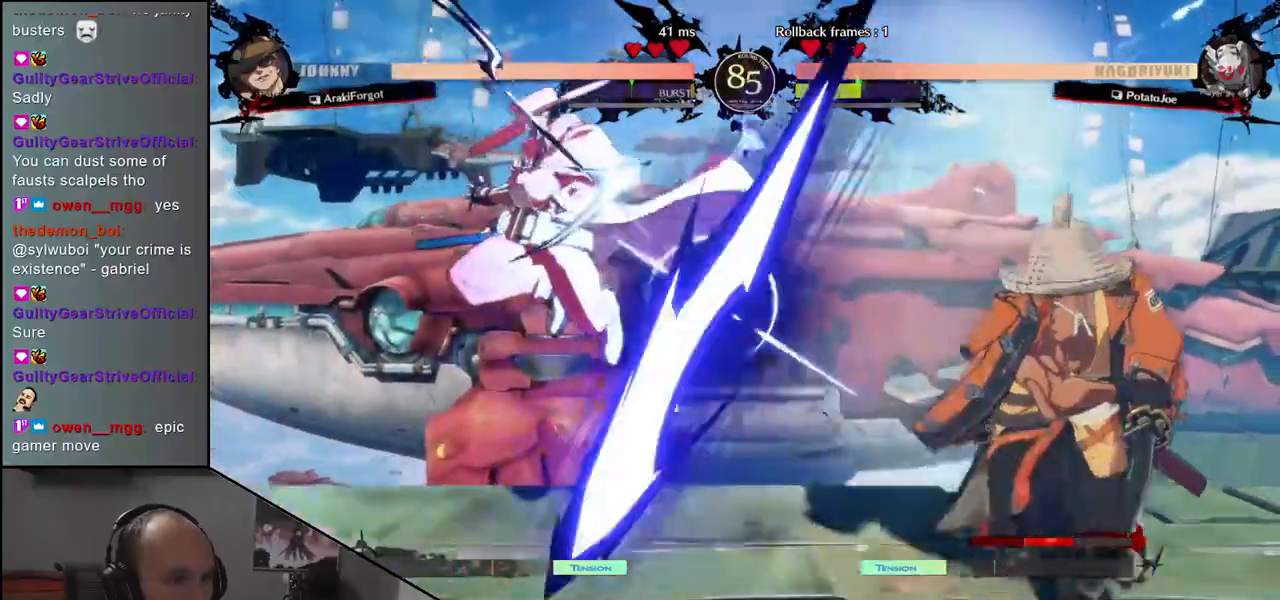
{"buttons": [], "left_stick": "down-right", "events": [[67, "L1", "down"], [183, "L1", "up"]]}
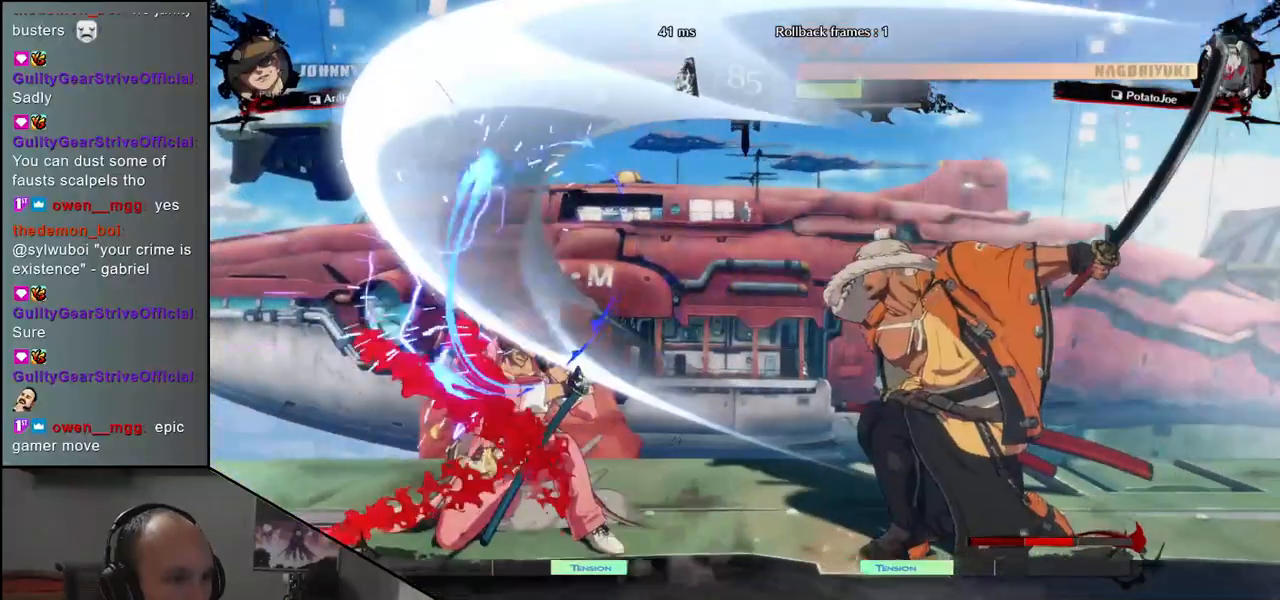
{"buttons": [], "left_stick": "right", "events": [[300, "left_stick", "down-left"], [383, "CROSS", "down"], [450, "CROSS", "up"], [450, "left_stick", "right"]]}
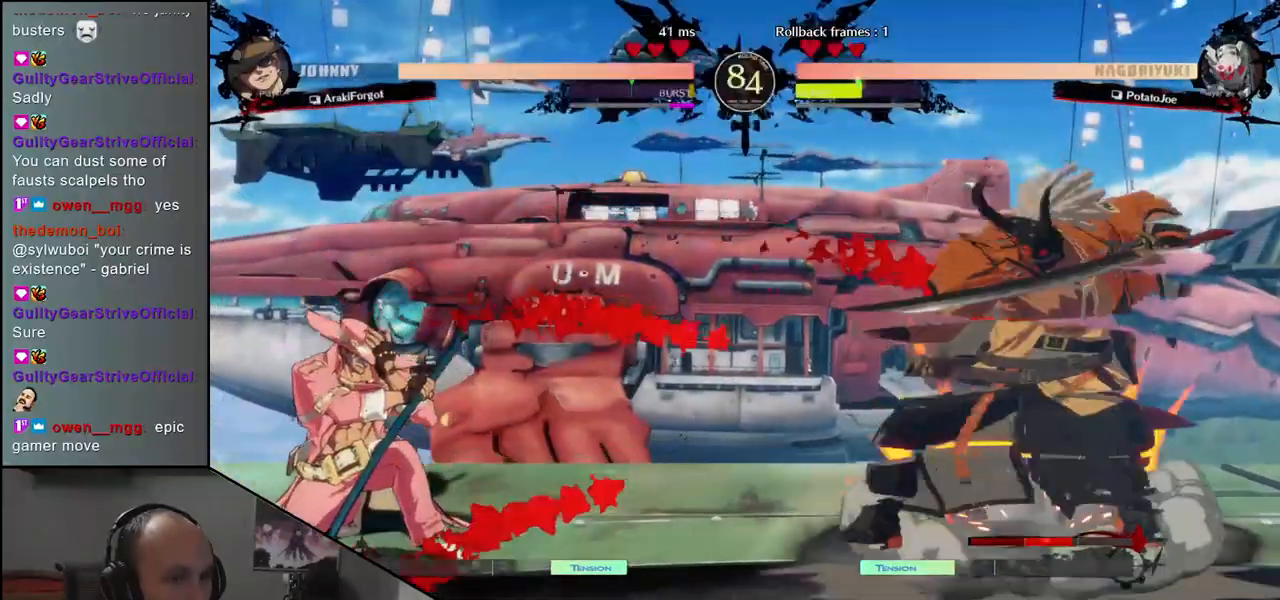
{"buttons": [], "left_stick": "center", "events": [[417, "R1", "down"], [433, "left_stick", "center"], [483, "R1", "up"]]}
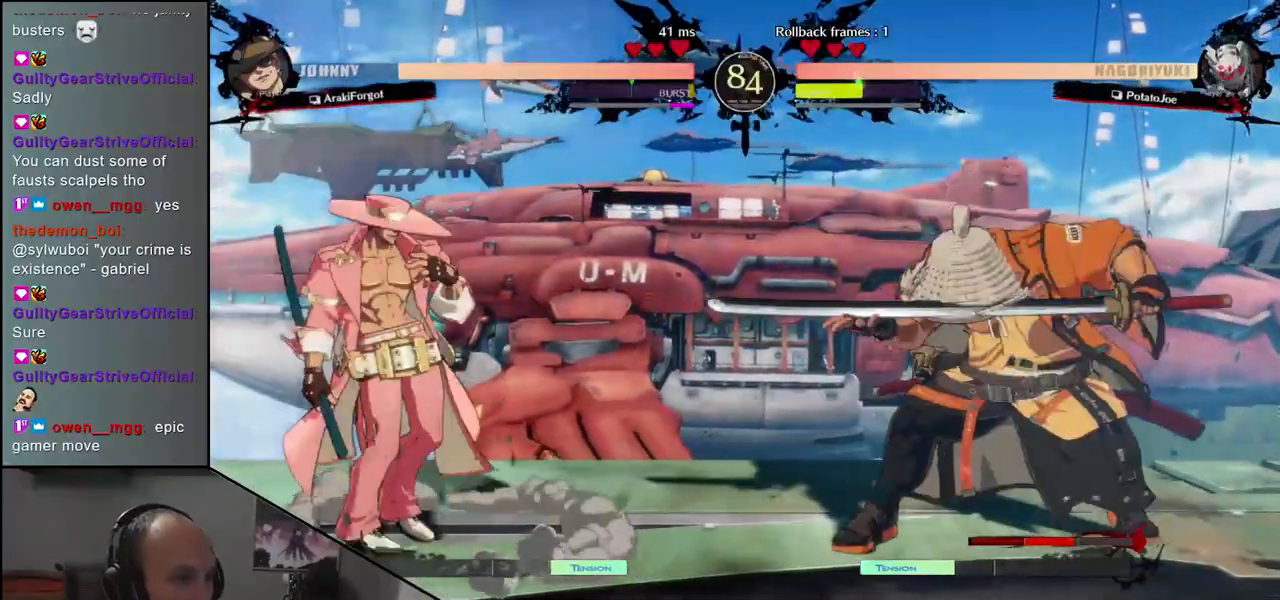
{"buttons": [], "left_stick": "center", "events": [[100, "R1", "down"], [183, "R1", "up"], [300, "R1", "down"], [383, "R1", "up"]]}
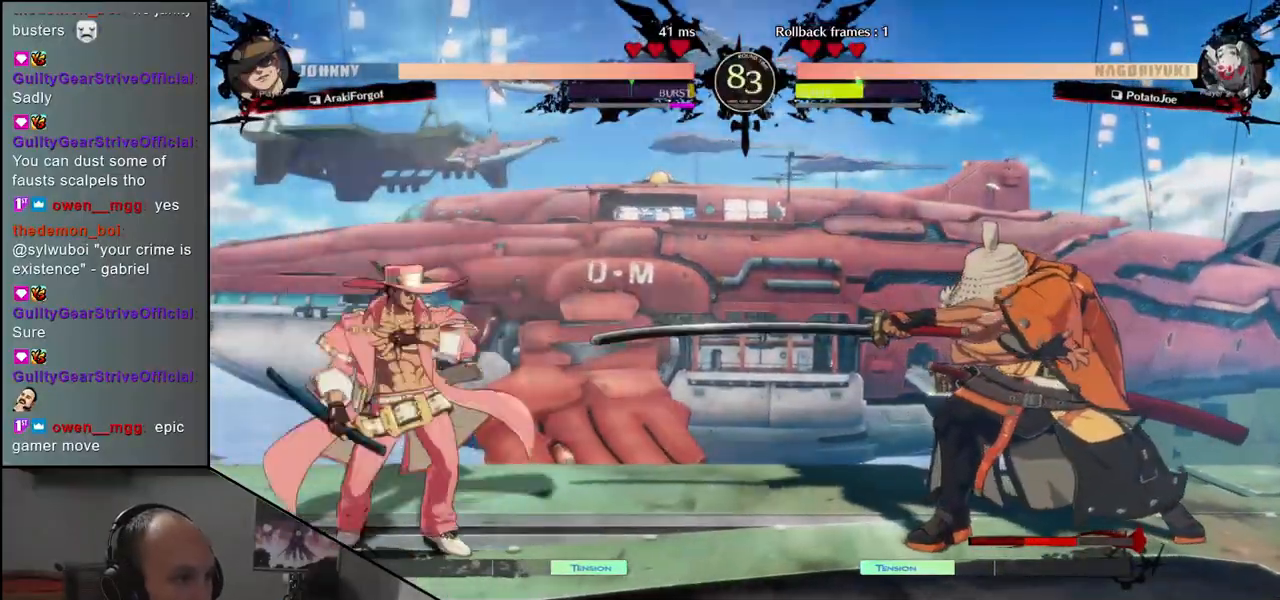
{"buttons": [], "left_stick": "right", "events": [[50, "L1", "down"], [117, "L1", "up"], [217, "L1", "down"], [283, "L1", "up"], [367, "L1", "down"], [433, "L1", "up"], [500, "left_stick", "right"]]}
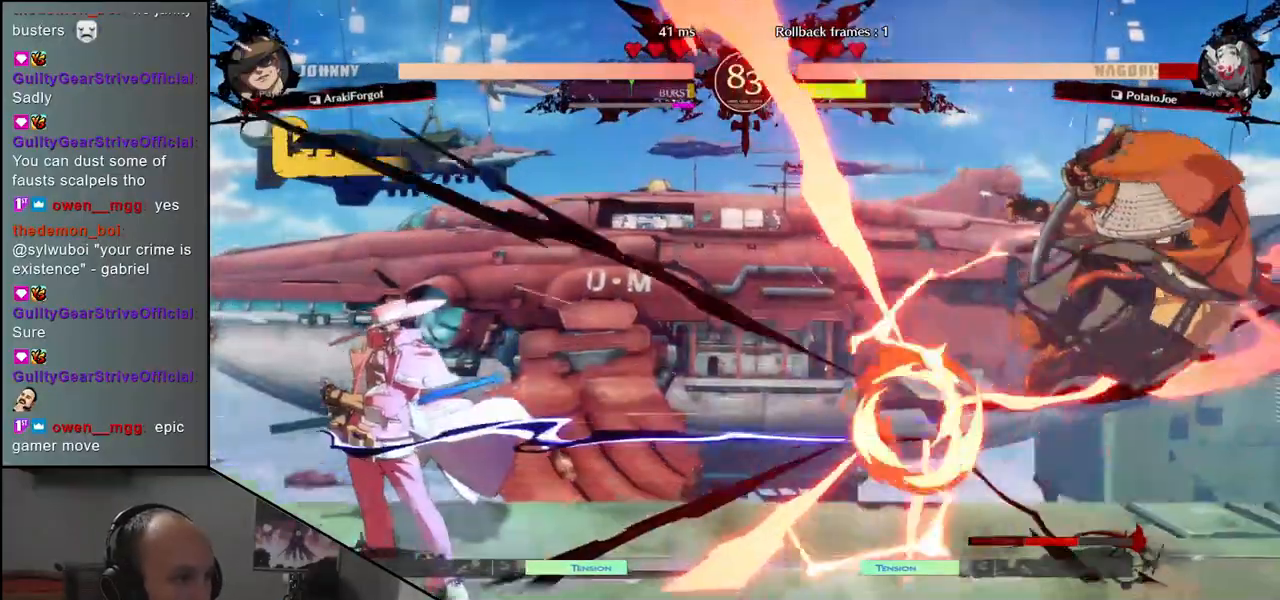
{"buttons": [], "left_stick": "right", "events": []}
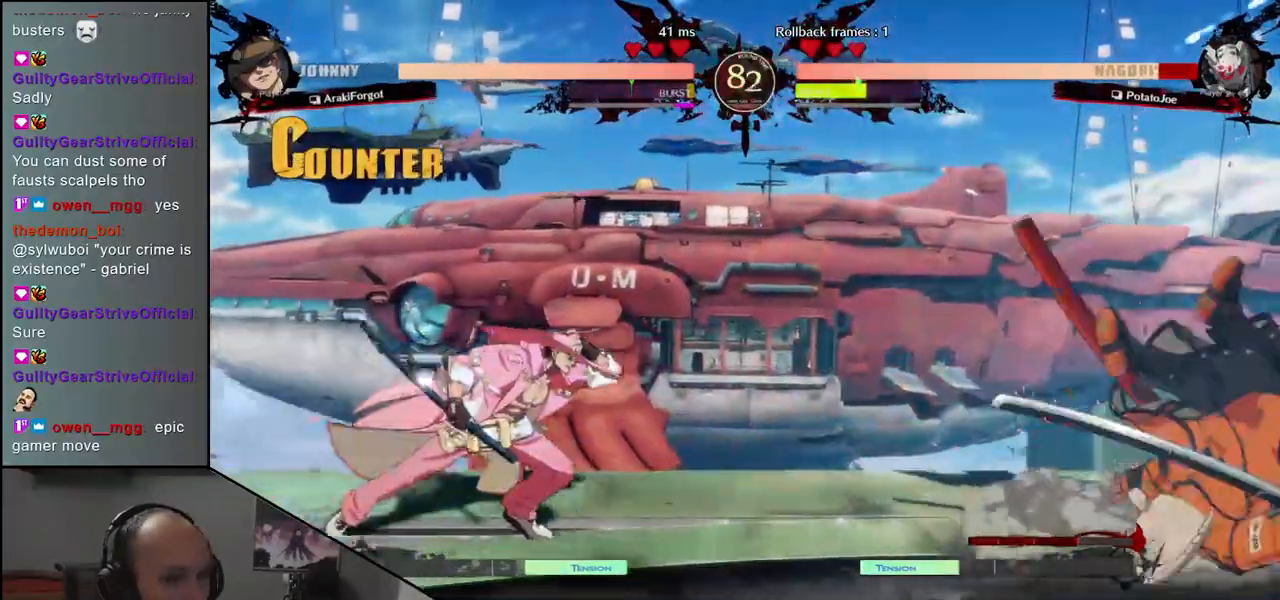
{"buttons": [], "left_stick": "center", "events": [[100, "L1", "down"], [133, "left_stick", "center"], [167, "L1", "up"], [283, "L1", "down"], [333, "L1", "up"], [417, "L1", "down"], [467, "L1", "up"]]}
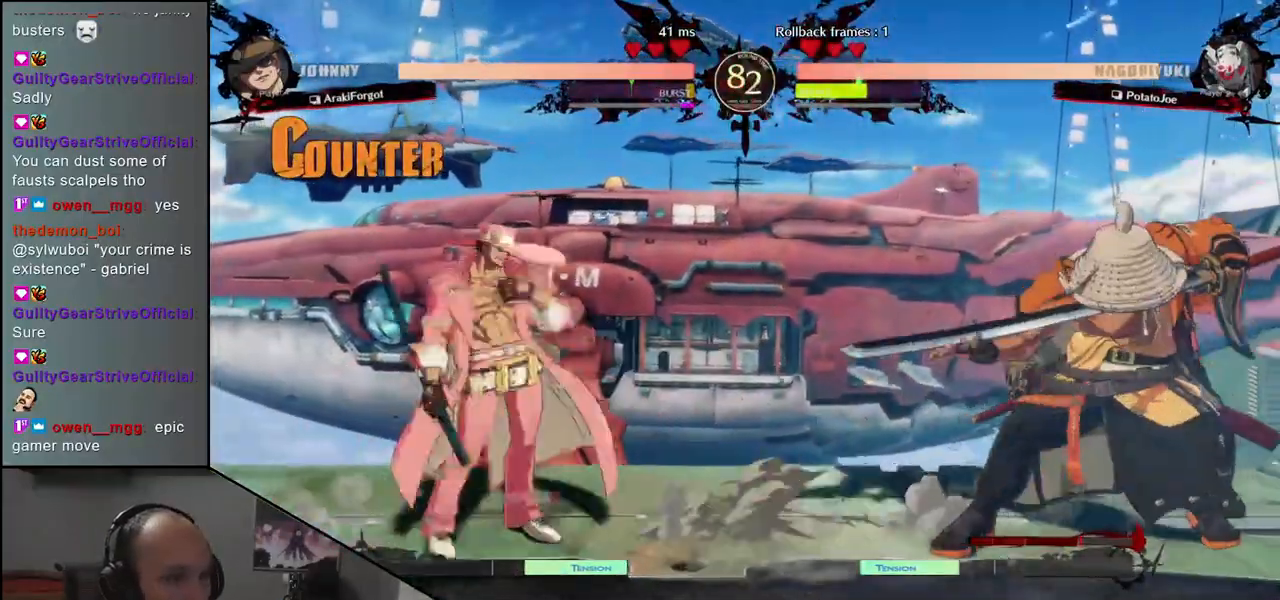
{"buttons": [], "left_stick": "center", "events": [[17, "left_stick", "right"], [467, "left_stick", "center"]]}
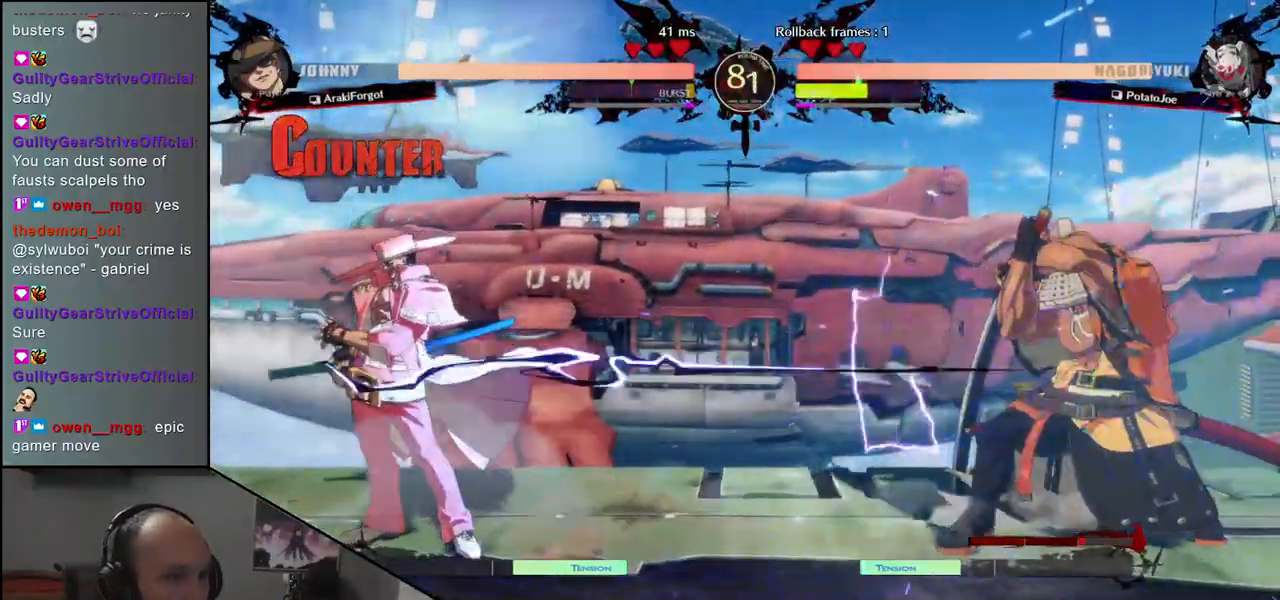
{"buttons": [], "left_stick": "center", "events": [[50, "L1", "down"], [133, "L1", "up"], [250, "L1", "down"], [300, "L1", "up"], [400, "L1", "down"], [467, "L1", "up"]]}
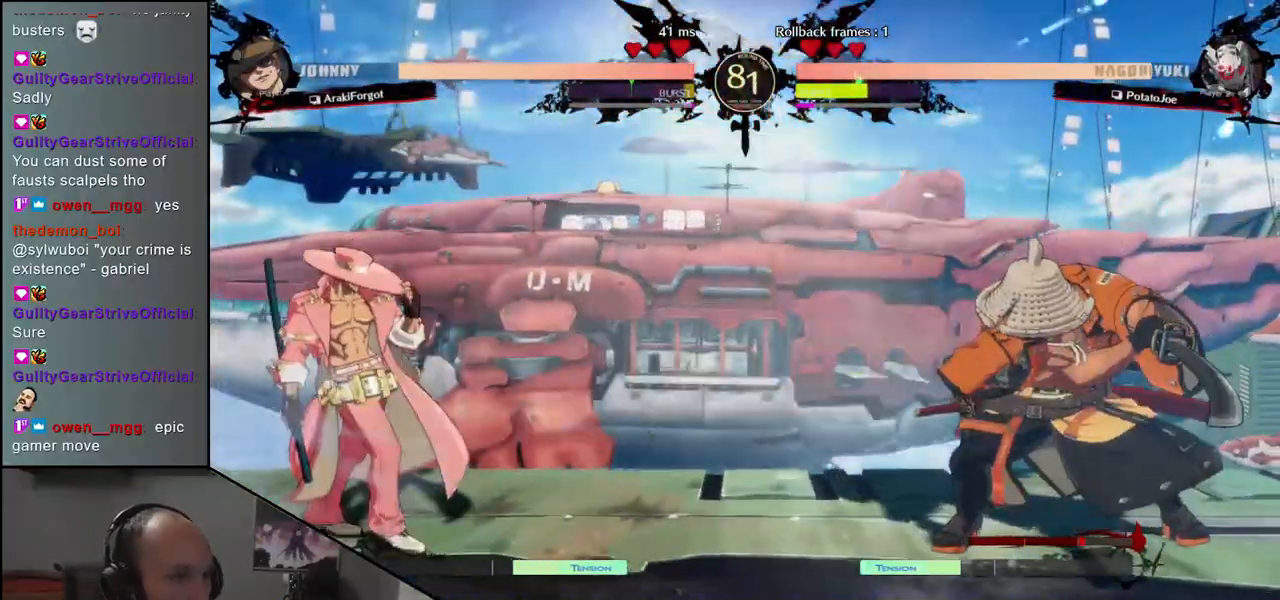
{"buttons": [], "left_stick": "right", "events": [[133, "left_stick", "right"]]}
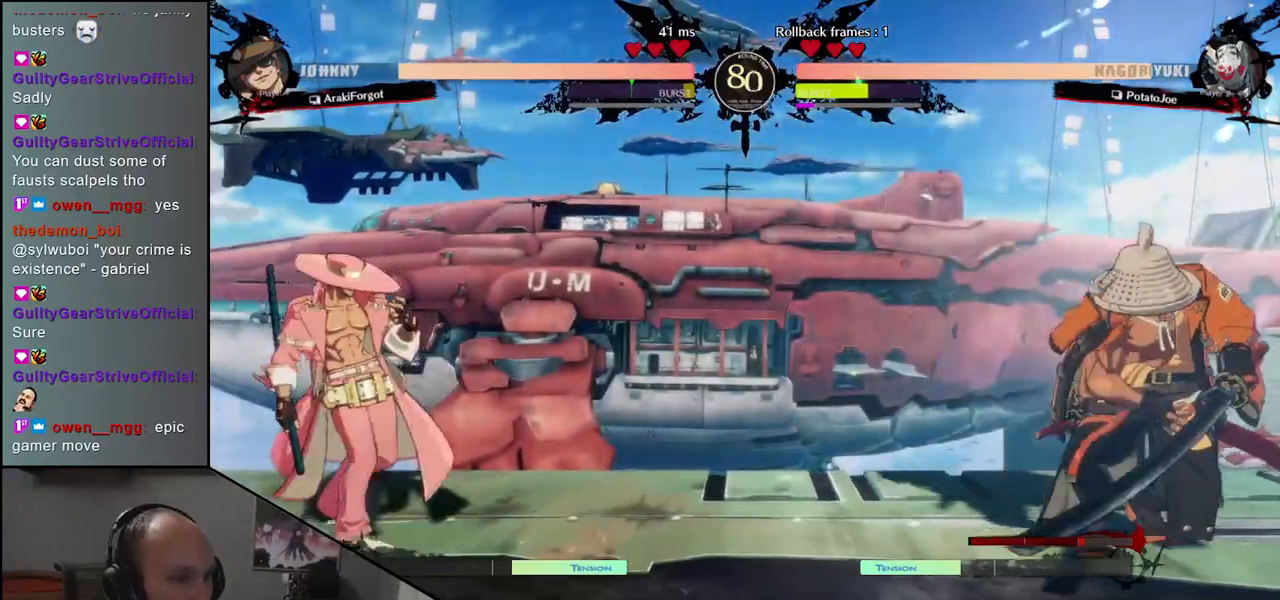
{"buttons": [], "left_stick": "right", "events": [[50, "L1", "down"], [117, "left_stick", "center"], [133, "L1", "up"], [417, "left_stick", "right"]]}
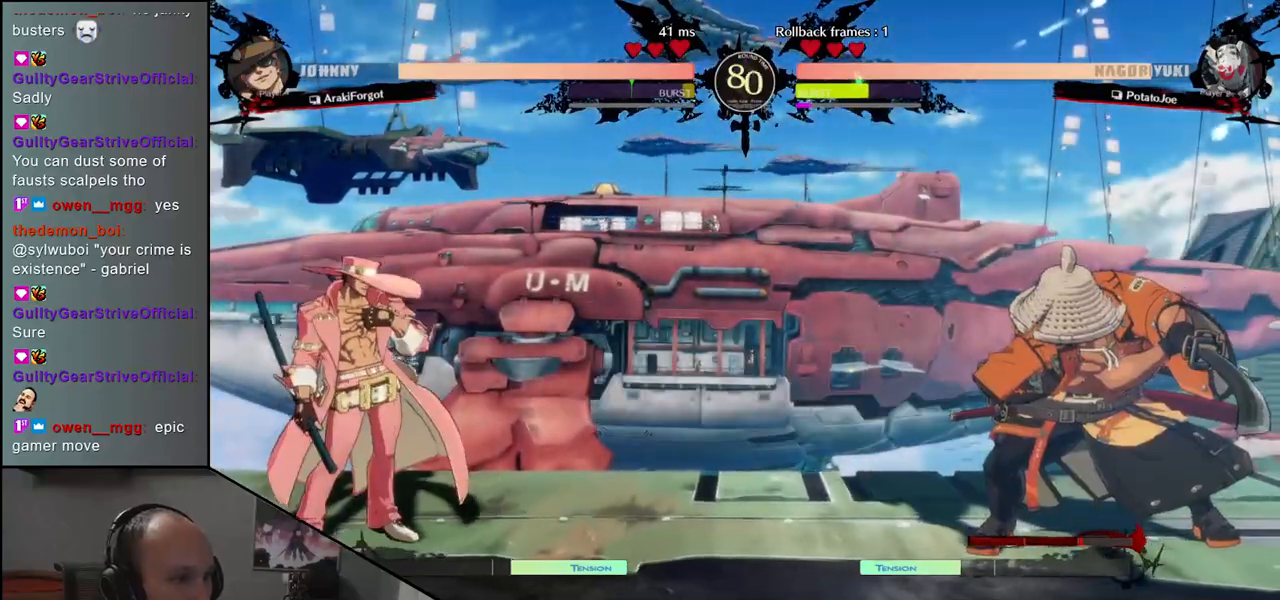
{"buttons": [], "left_stick": "right", "events": []}
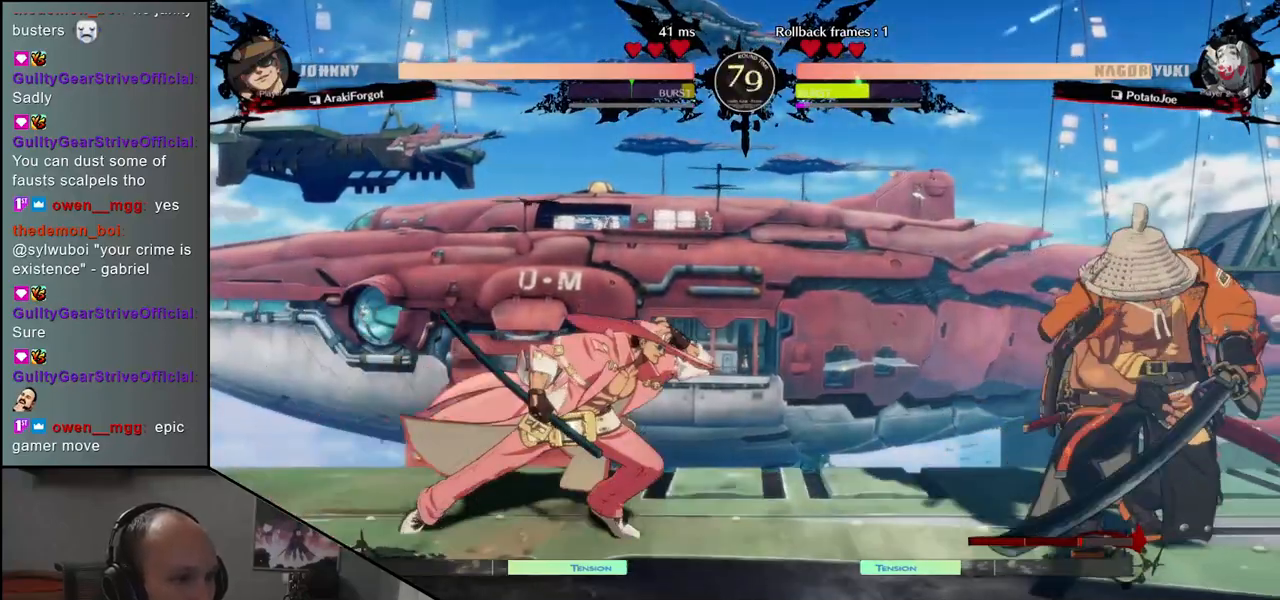
{"buttons": ["L1"], "left_stick": "center", "events": [[233, "L1", "down"], [317, "L1", "up"], [317, "left_stick", "center"], [417, "L1", "down"]]}
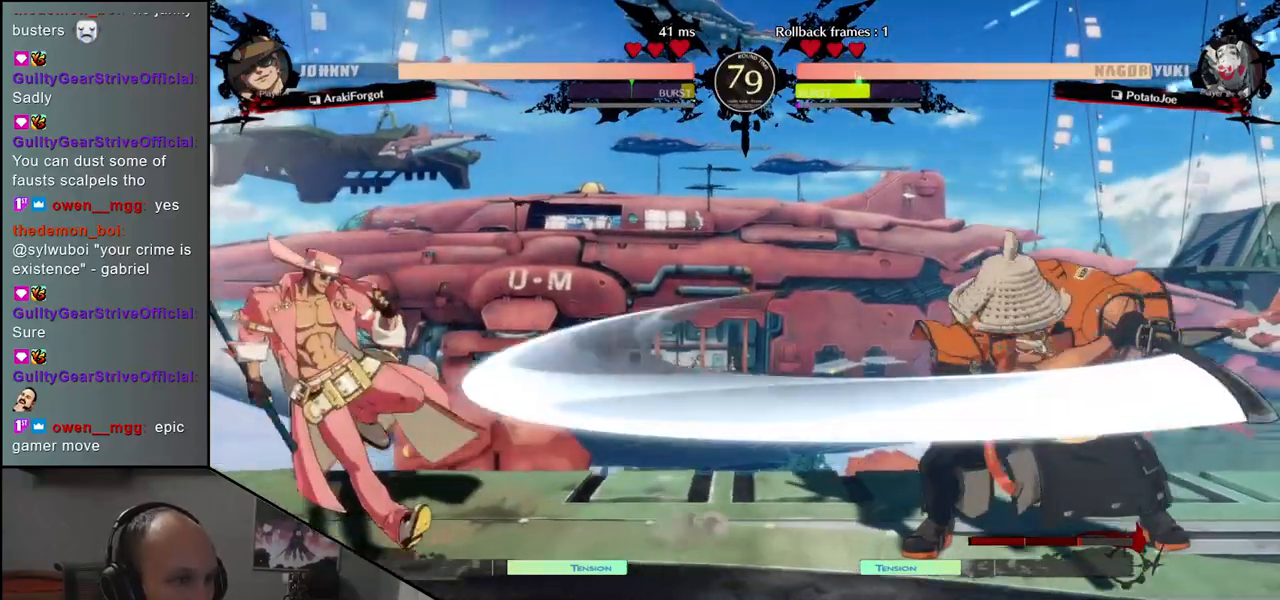
{"buttons": [], "left_stick": "right", "events": [[17, "L1", "up"], [100, "L1", "down"], [217, "L1", "up"], [283, "left_stick", "right"]]}
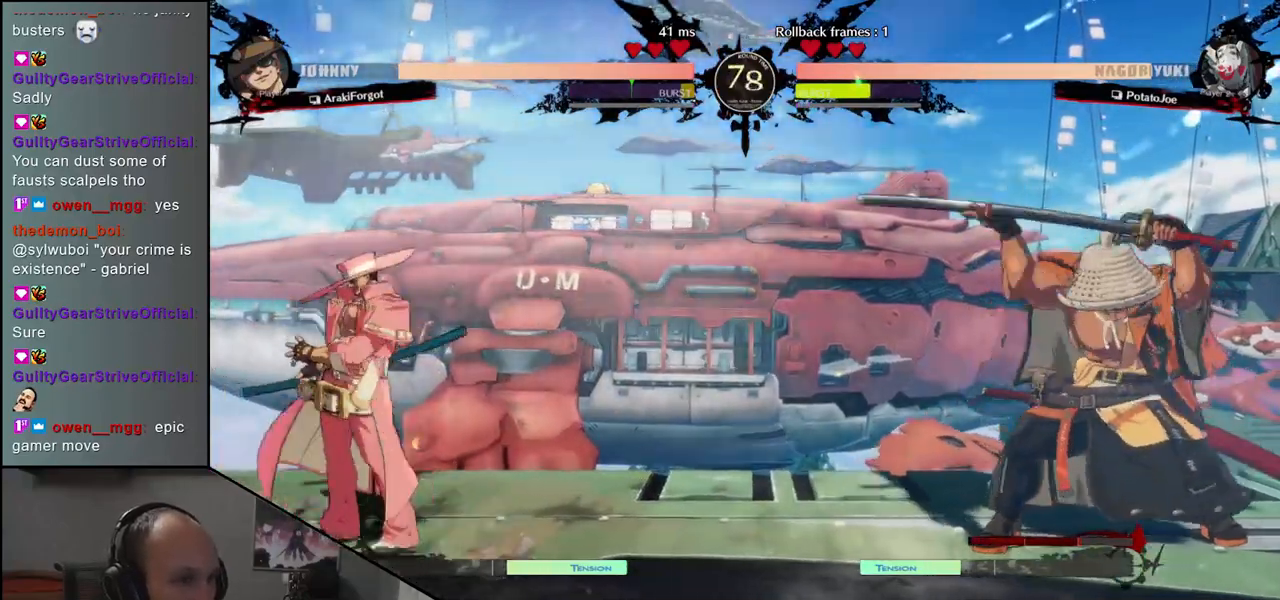
{"buttons": [], "left_stick": "right", "events": []}
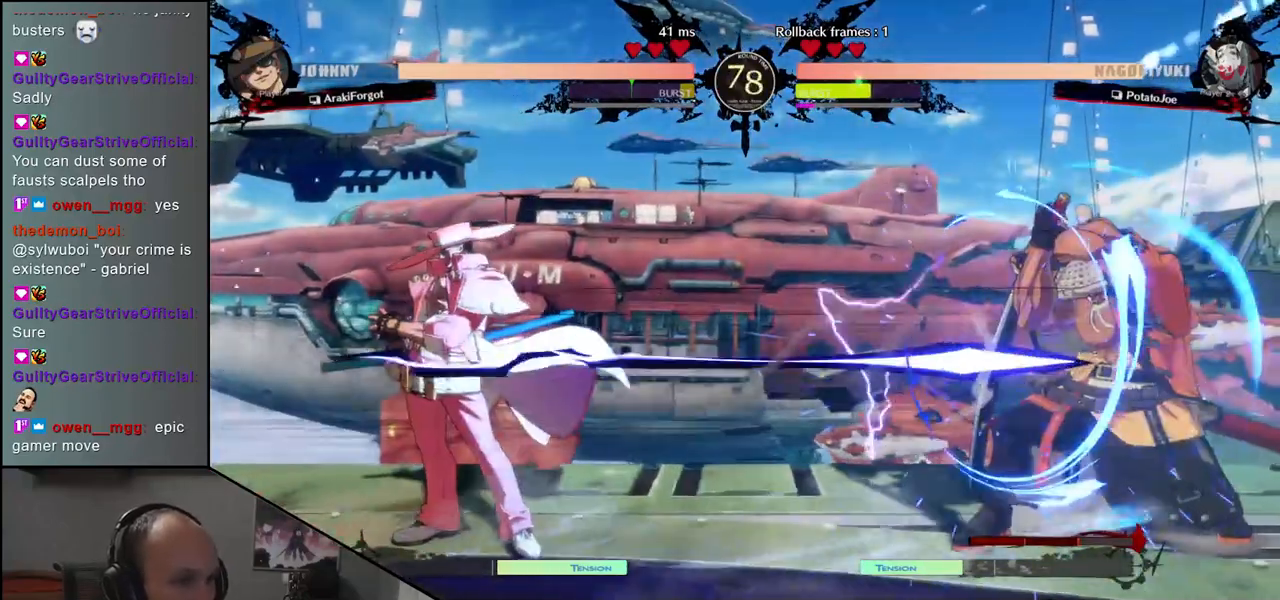
{"buttons": ["L1"], "left_stick": "right", "events": [[500, "L1", "down"]]}
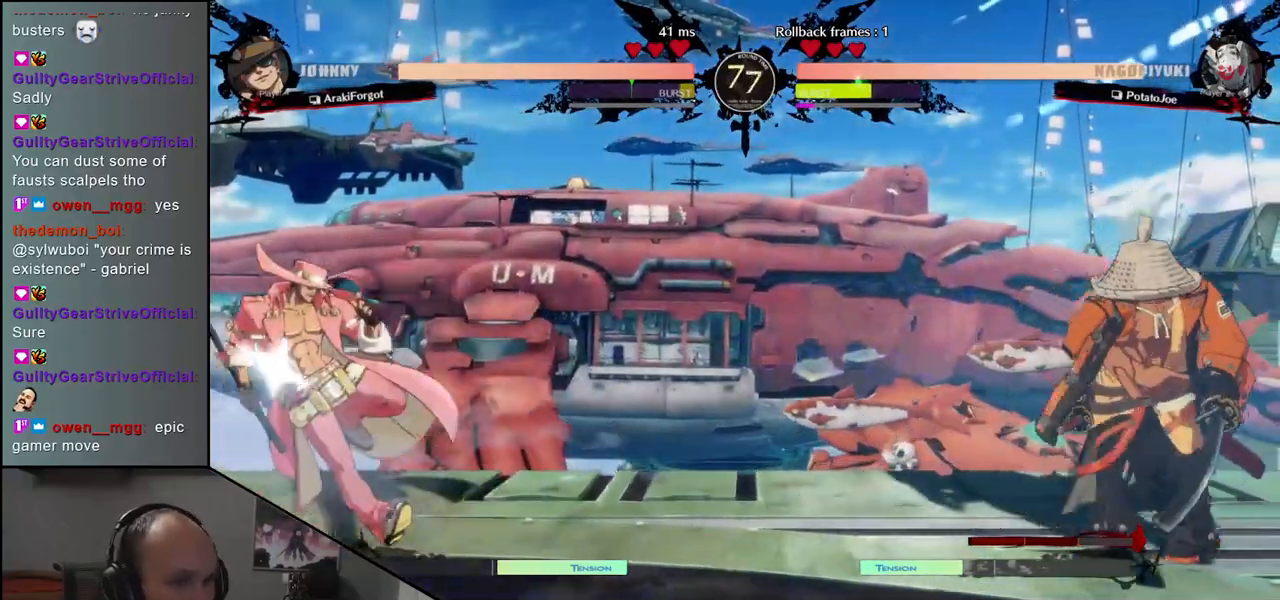
{"buttons": [], "left_stick": "right", "events": [[17, "left_stick", "center"], [83, "L1", "up"], [183, "L1", "down"], [267, "L1", "up"], [333, "left_stick", "right"]]}
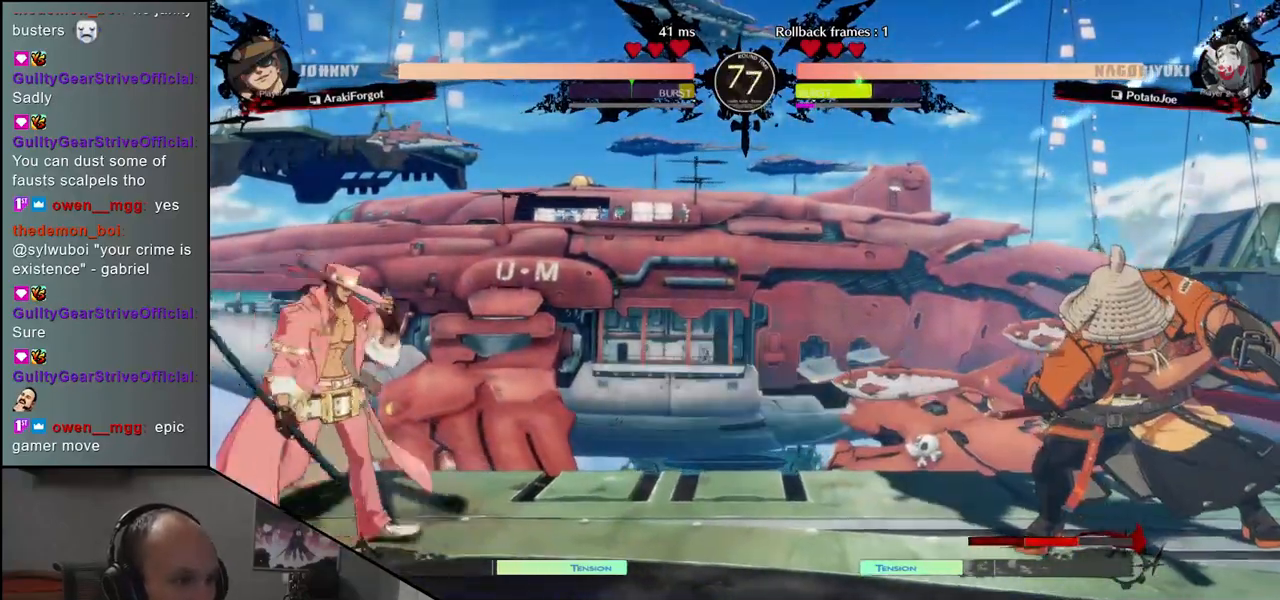
{"buttons": [], "left_stick": "left", "events": [[367, "left_stick", "down"], [450, "left_stick", "left"]]}